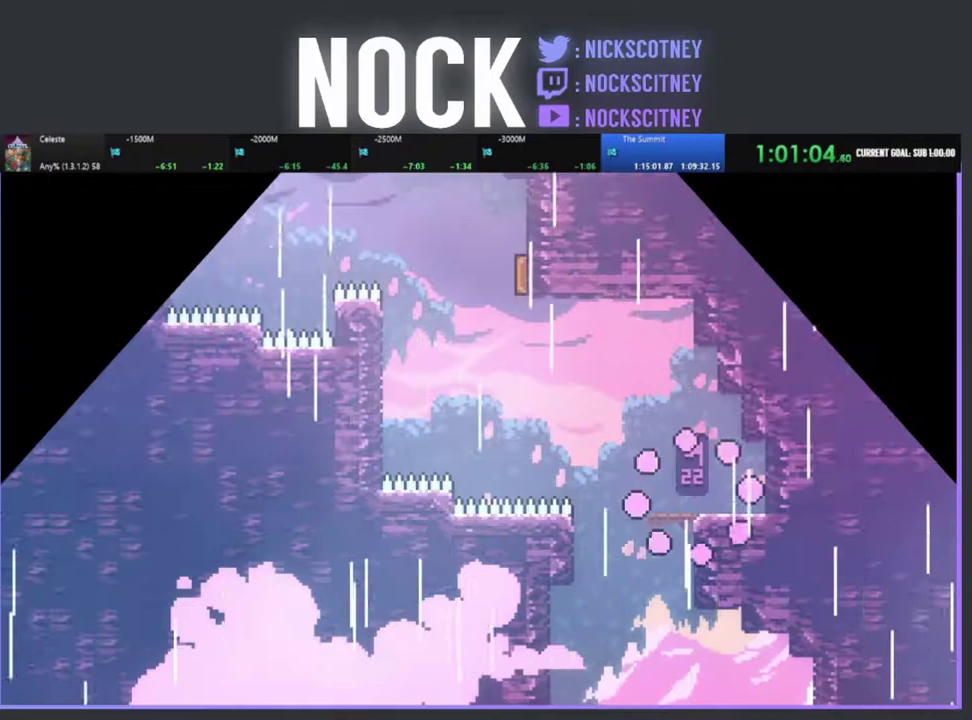
Gameplay with a controller (PlayStation layout); each line is a JSON object with the inputs held at the frame after it. "events" lists button and stick changes between this image and that frame as [ms after this image, input, new state], when the widget could be followed in between. Not read: R3 right_stick.
{"buttons": ["R2", "DPAD_LEFT"], "left_stick": "center", "events": [[200, "R2", "down"], [300, "DPAD_LEFT", "down"]]}
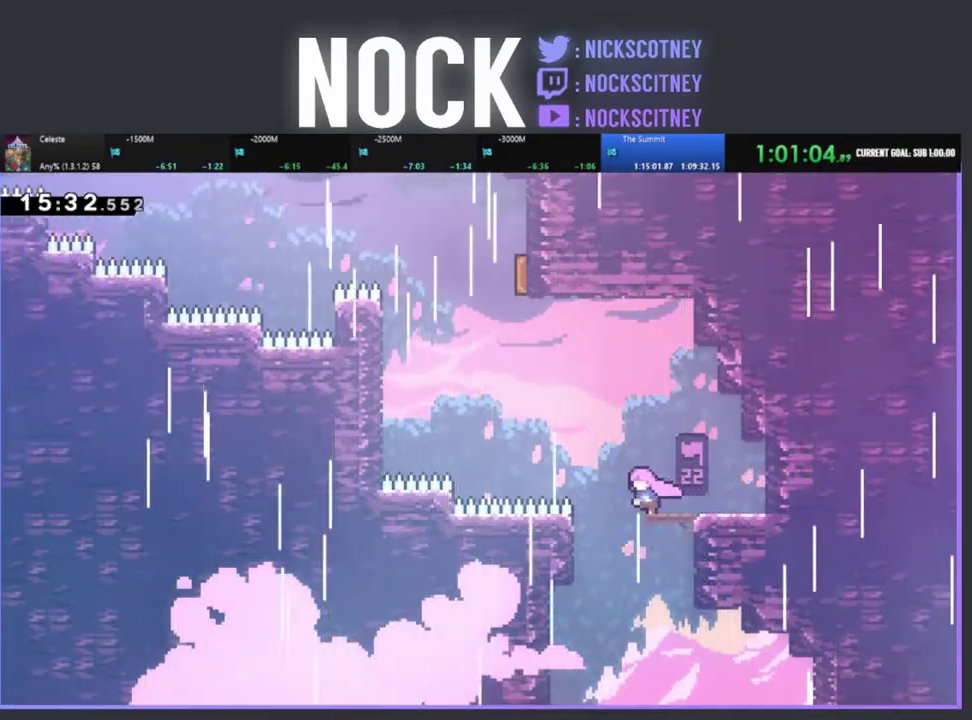
{"buttons": ["CIRCLE", "R2", "DPAD_UP", "DPAD_LEFT"], "left_stick": "center", "events": [[33, "CROSS", "down"], [117, "DPAD_UP", "down"], [267, "CROSS", "up"], [350, "CIRCLE", "down"]]}
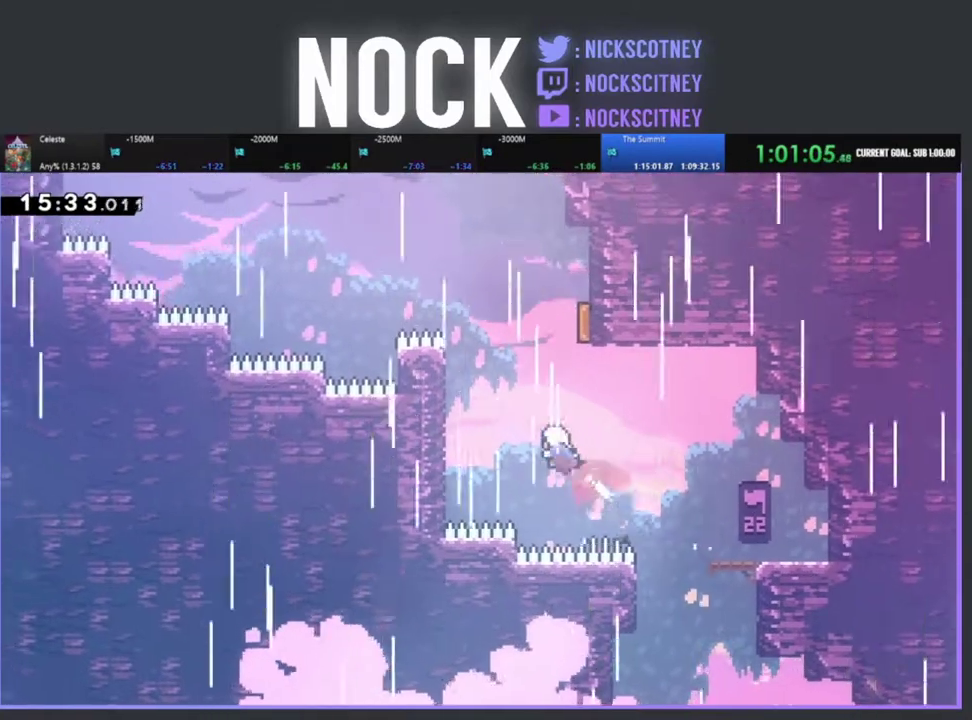
{"buttons": ["R2", "DPAD_UP"], "left_stick": "center", "events": [[433, "CIRCLE", "up"], [500, "DPAD_LEFT", "up"]]}
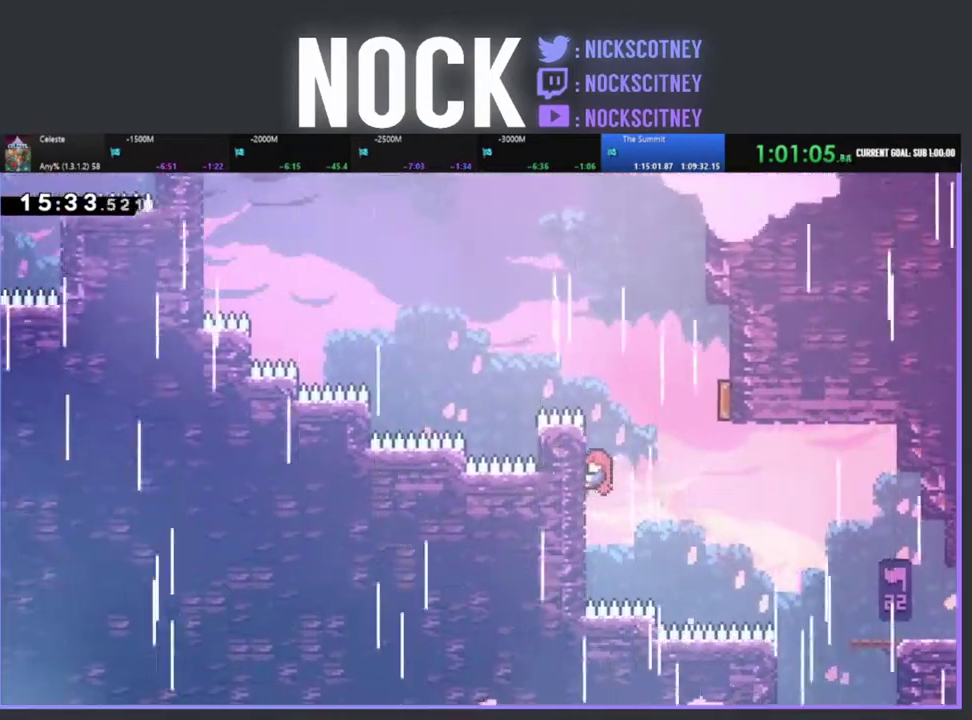
{"buttons": ["CROSS", "R2", "DPAD_UP", "DPAD_RIGHT"], "left_stick": "center", "events": [[100, "DPAD_RIGHT", "down"], [167, "CROSS", "down"]]}
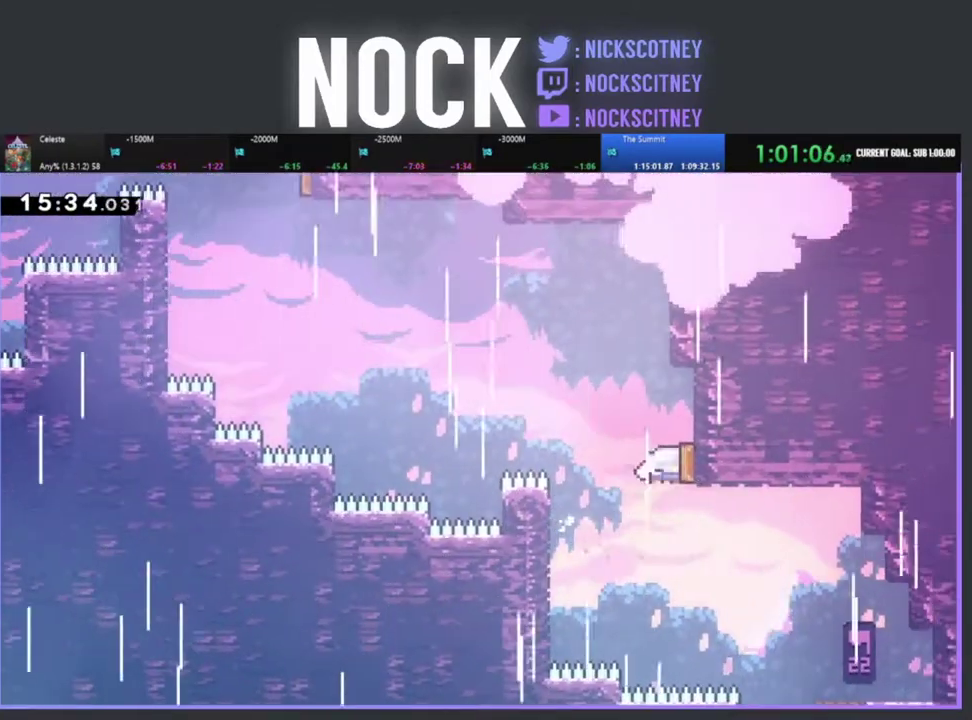
{"buttons": ["CIRCLE", "R2", "DPAD_UP", "DPAD_LEFT"], "left_stick": "center", "events": [[150, "DPAD_RIGHT", "up"], [183, "DPAD_LEFT", "down"], [217, "CROSS", "up"], [433, "CIRCLE", "down"]]}
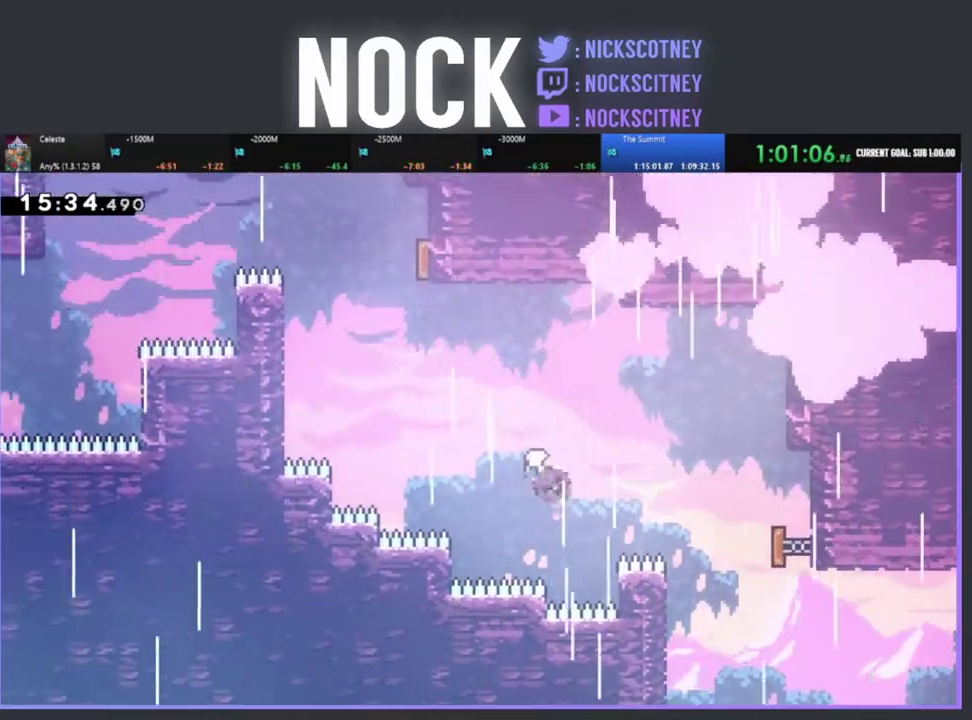
{"buttons": ["CIRCLE", "R2", "DPAD_UP", "DPAD_LEFT"], "left_stick": "center", "events": [[267, "CIRCLE", "up"], [450, "CIRCLE", "down"]]}
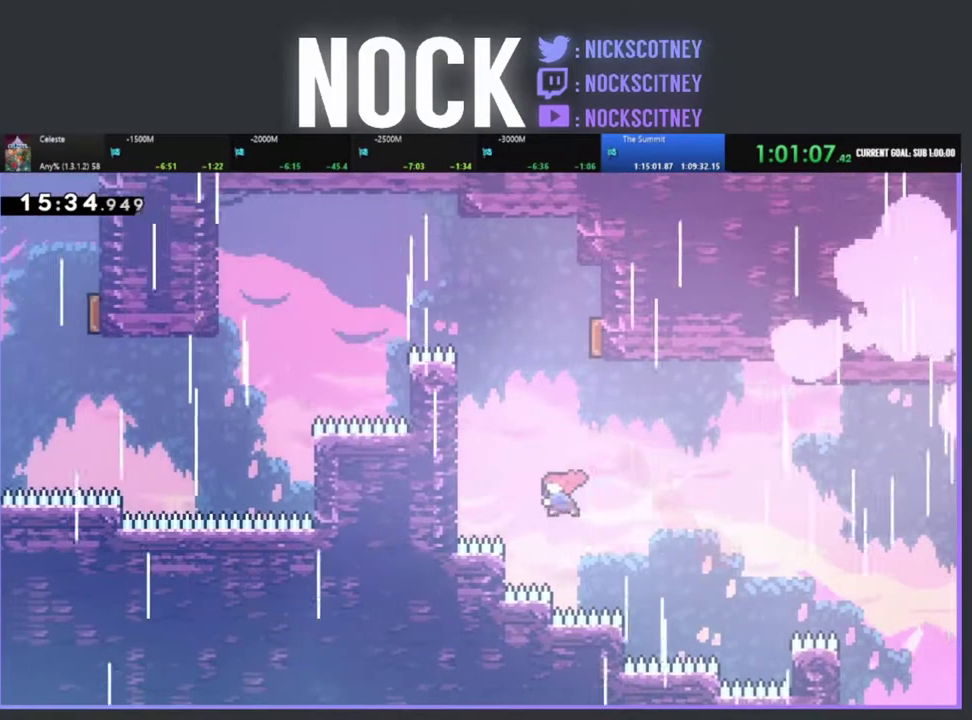
{"buttons": ["R2", "DPAD_UP"], "left_stick": "center", "events": [[167, "CIRCLE", "up"], [367, "DPAD_LEFT", "up"], [383, "DPAD_UP", "up"], [500, "DPAD_UP", "down"]]}
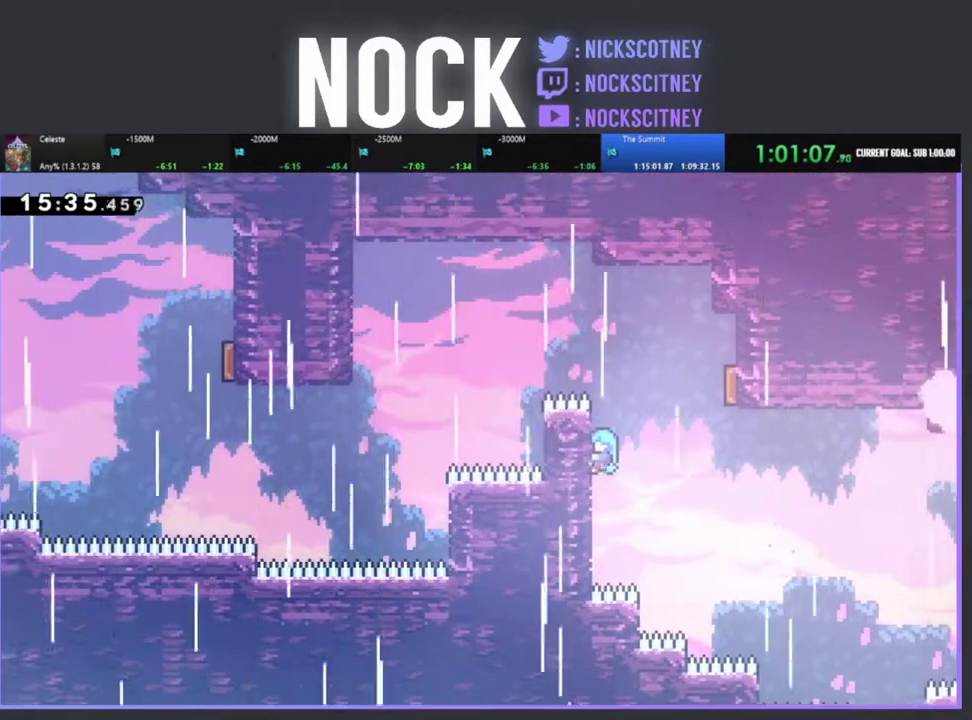
{"buttons": ["CROSS", "R2", "DPAD_RIGHT"], "left_stick": "center", "events": [[300, "DPAD_RIGHT", "down"], [417, "CROSS", "down"], [433, "DPAD_UP", "up"]]}
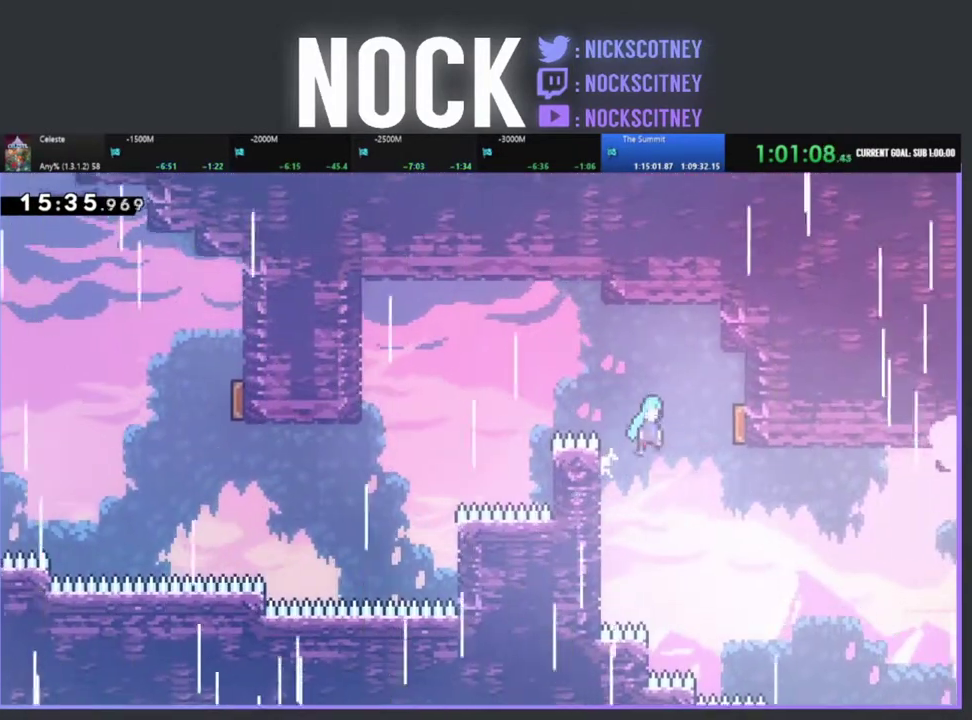
{"buttons": ["DPAD_LEFT"], "left_stick": "center", "events": [[317, "CROSS", "up"], [367, "DPAD_RIGHT", "up"], [417, "DPAD_LEFT", "down"], [483, "R2", "up"]]}
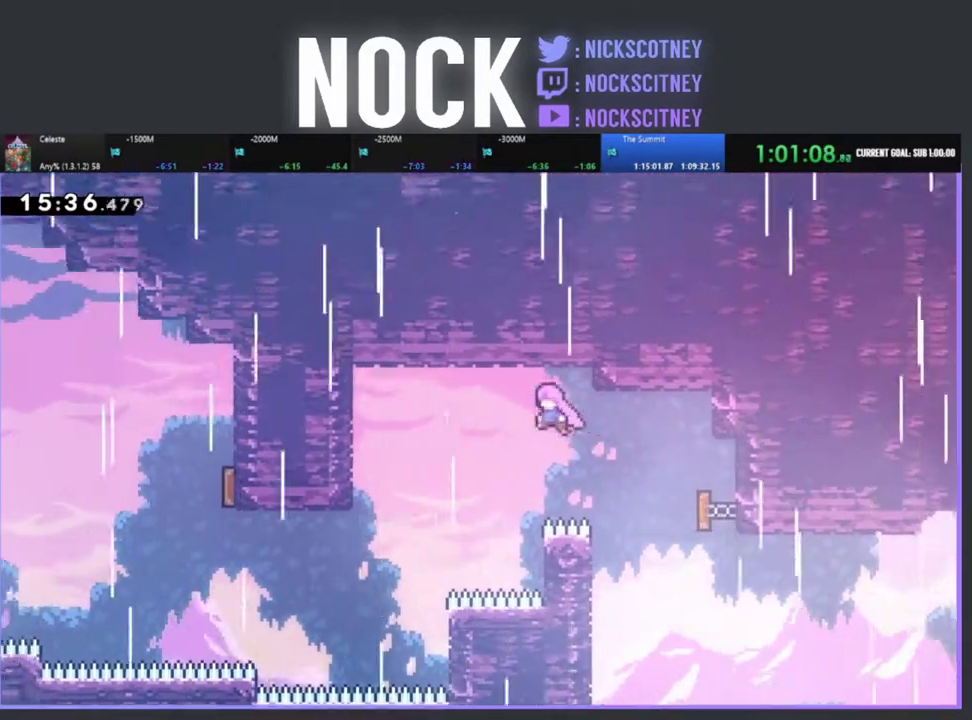
{"buttons": ["CIRCLE", "R2", "DPAD_LEFT"], "left_stick": "center", "events": [[467, "CIRCLE", "down"], [467, "R2", "down"]]}
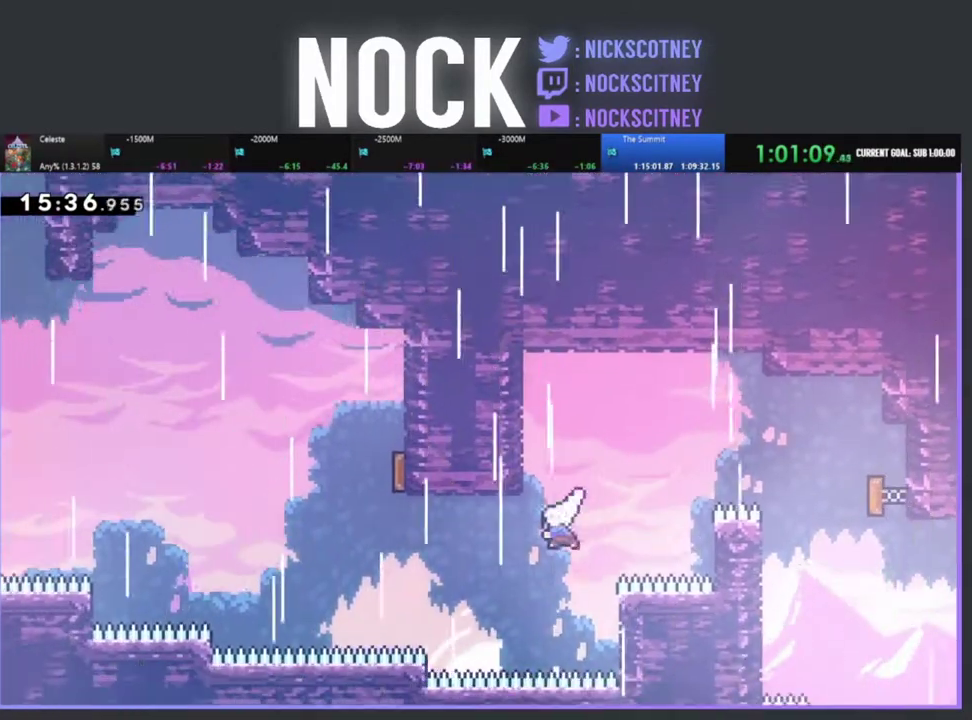
{"buttons": ["CIRCLE", "R2", "DPAD_UP"], "left_stick": "center", "events": [[200, "CIRCLE", "up"], [200, "DPAD_LEFT", "up"], [267, "DPAD_UP", "down"], [367, "CIRCLE", "down"]]}
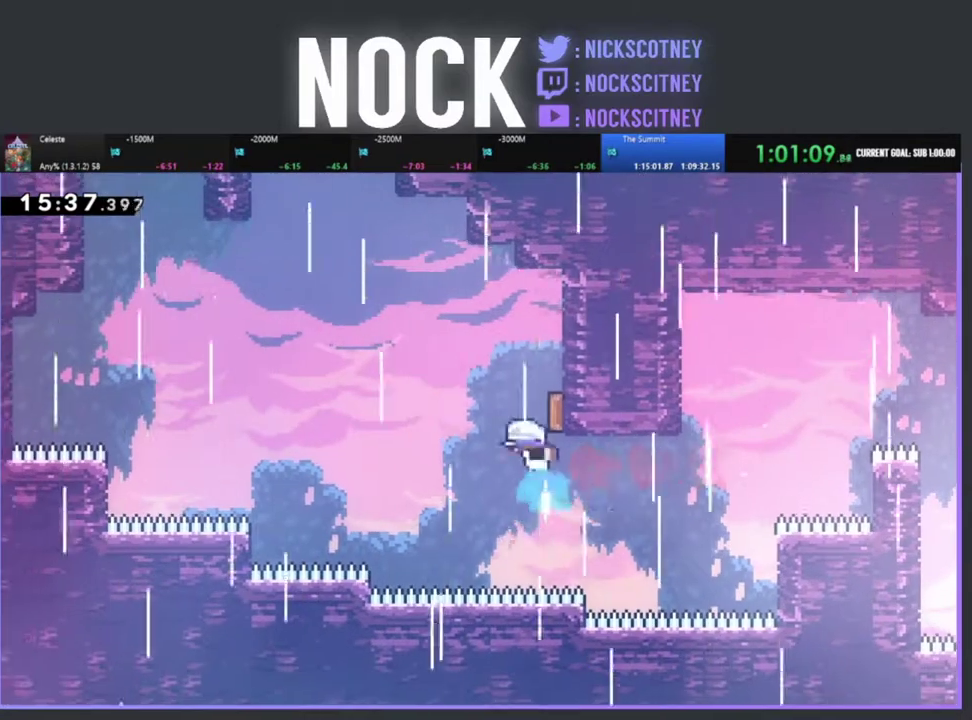
{"buttons": ["CIRCLE", "R2", "DPAD_UP", "DPAD_LEFT"], "left_stick": "center", "events": [[17, "DPAD_UP", "up"], [50, "CIRCLE", "up"], [67, "R2", "up"], [200, "DPAD_RIGHT", "down"], [333, "DPAD_UP", "down"], [350, "DPAD_RIGHT", "up"], [417, "DPAD_LEFT", "down"], [417, "R2", "down"], [483, "CIRCLE", "down"]]}
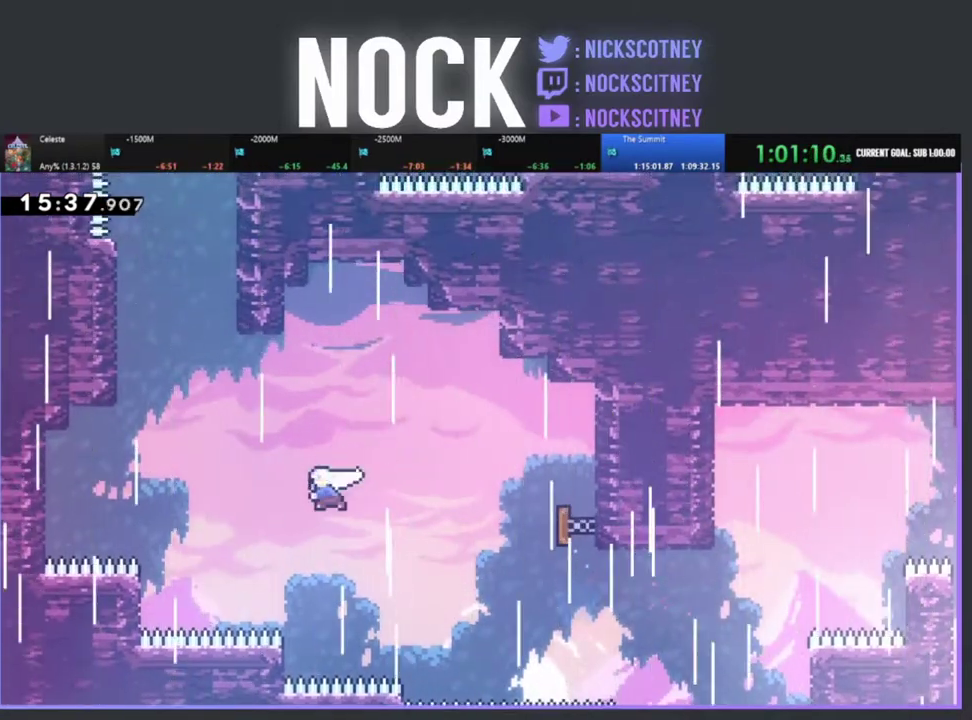
{"buttons": ["CIRCLE", "R2", "DPAD_UP", "DPAD_LEFT"], "left_stick": "center", "events": [[283, "CIRCLE", "up"], [417, "CIRCLE", "down"]]}
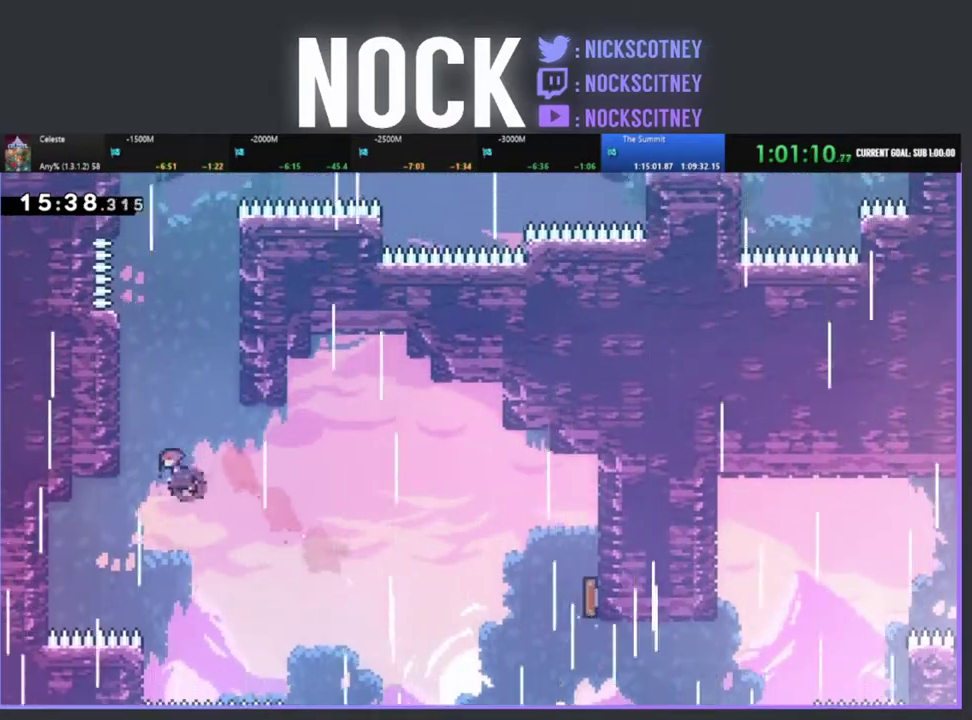
{"buttons": ["R2", "DPAD_UP"], "left_stick": "center", "events": [[100, "DPAD_LEFT", "up"], [183, "CIRCLE", "up"]]}
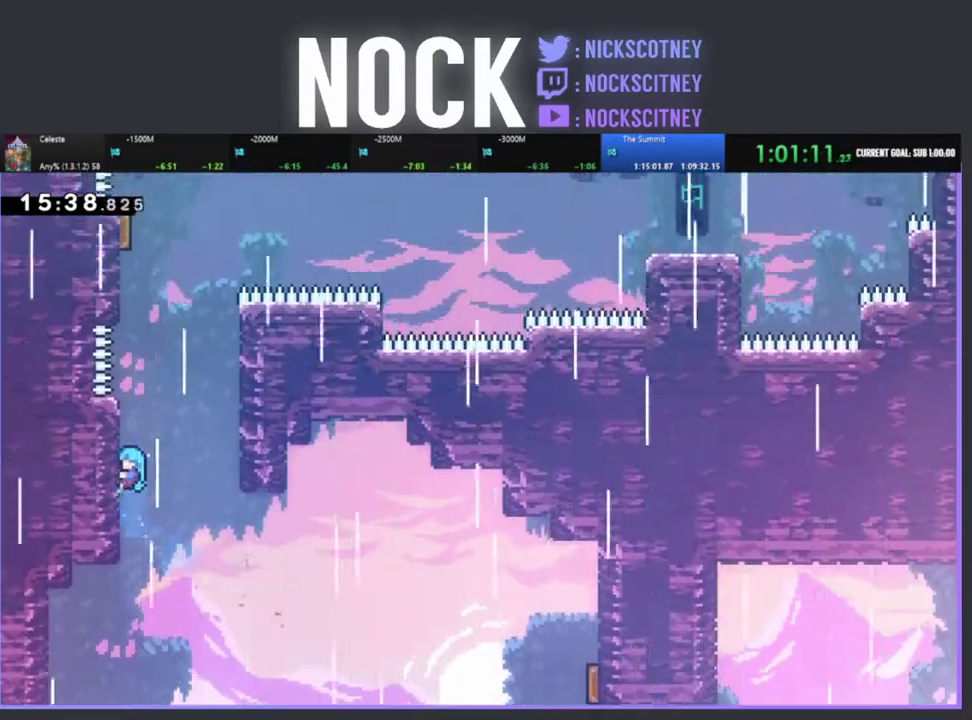
{"buttons": ["R2", "DPAD_UP"], "left_stick": "center", "events": []}
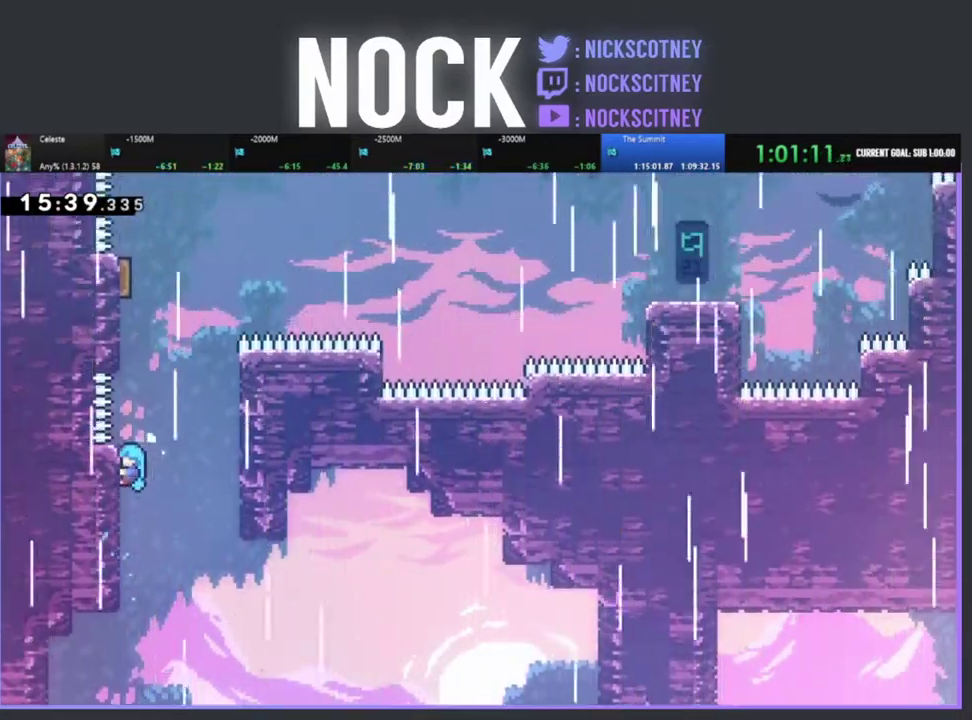
{"buttons": ["CROSS", "R2", "DPAD_UP", "DPAD_RIGHT"], "left_stick": "center", "events": [[33, "DPAD_RIGHT", "down"], [117, "CROSS", "down"]]}
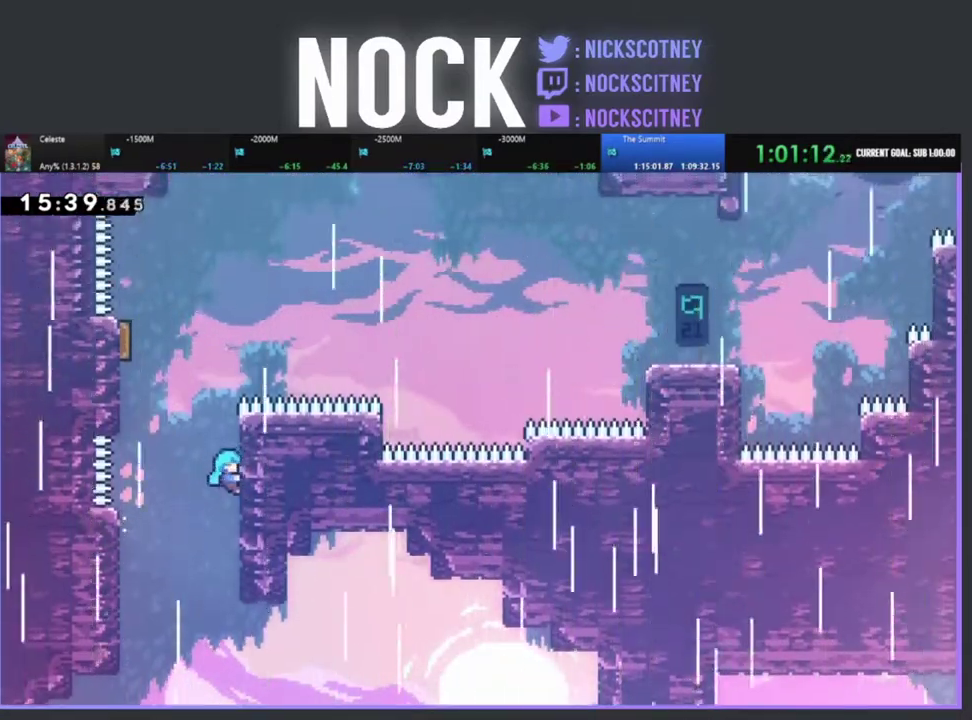
{"buttons": ["R2", "DPAD_UP"], "left_stick": "center", "events": [[117, "CROSS", "up"], [117, "DPAD_RIGHT", "up"]]}
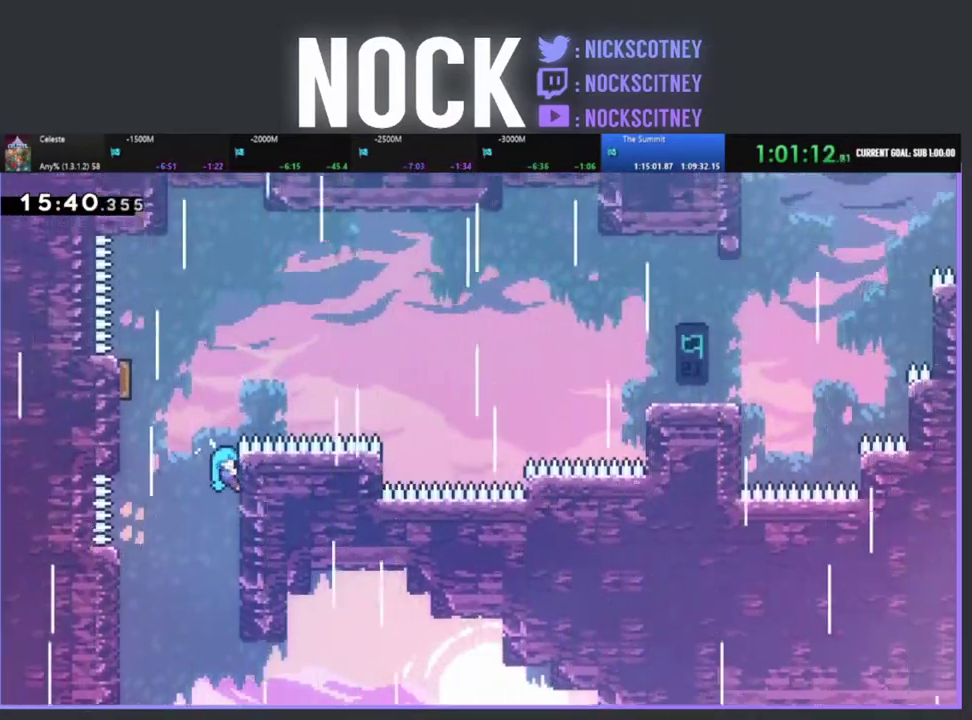
{"buttons": ["CROSS", "R2", "DPAD_UP"], "left_stick": "center", "events": [[33, "DPAD_LEFT", "down"], [50, "CROSS", "down"], [467, "DPAD_LEFT", "up"]]}
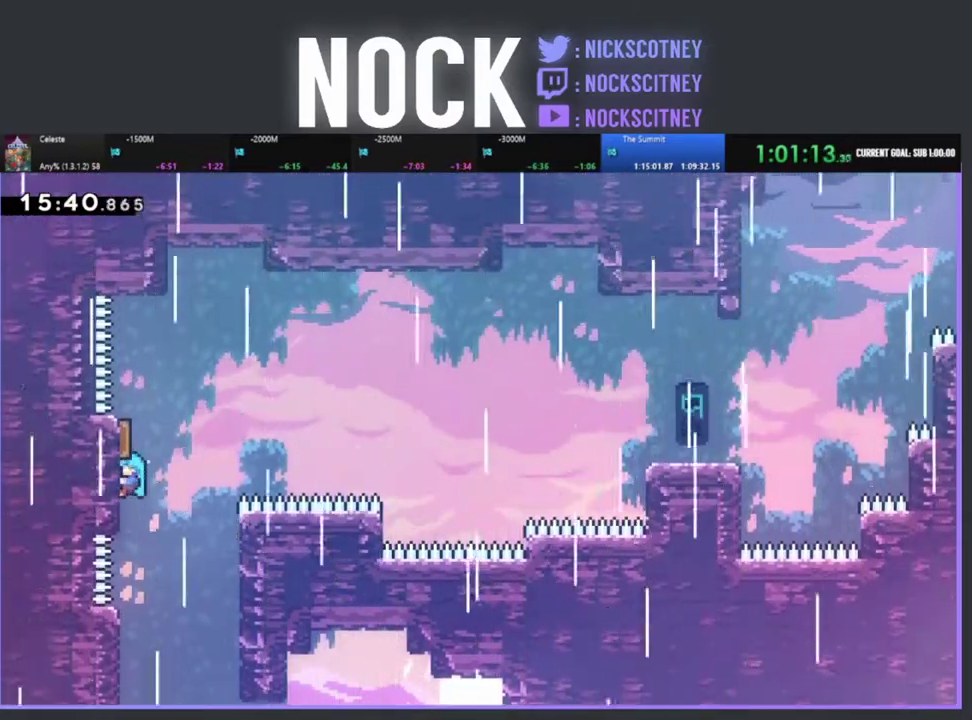
{"buttons": ["R2", "DPAD_UP", "DPAD_RIGHT"], "left_stick": "center", "events": [[67, "CROSS", "up"], [317, "DPAD_RIGHT", "down"]]}
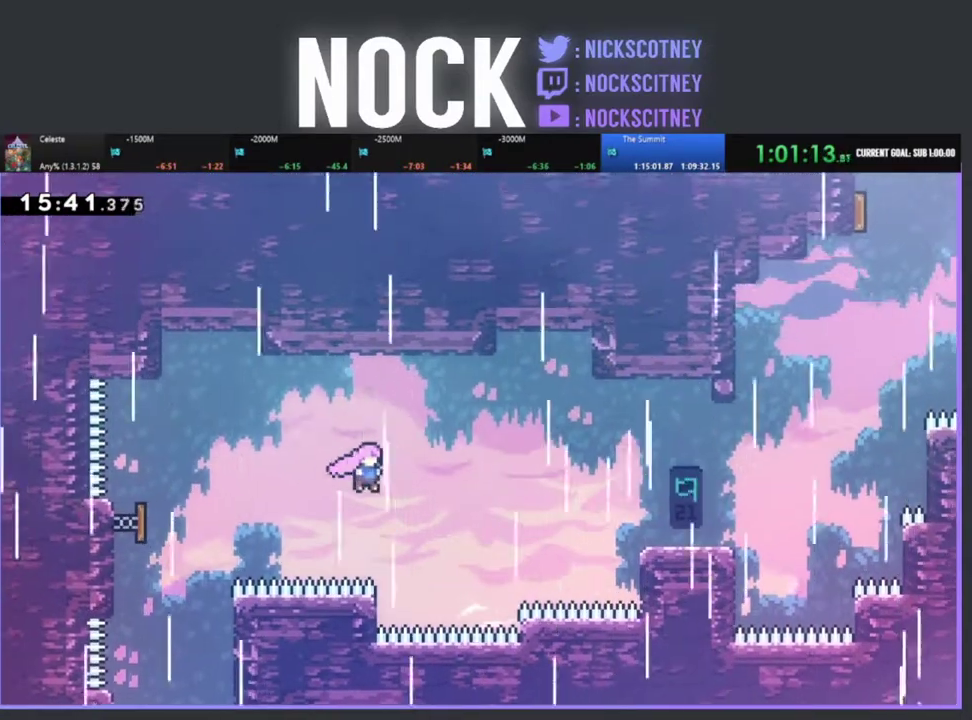
{"buttons": ["R2", "DPAD_UP", "DPAD_RIGHT"], "left_stick": "center", "events": [[250, "CIRCLE", "down"], [433, "CIRCLE", "up"]]}
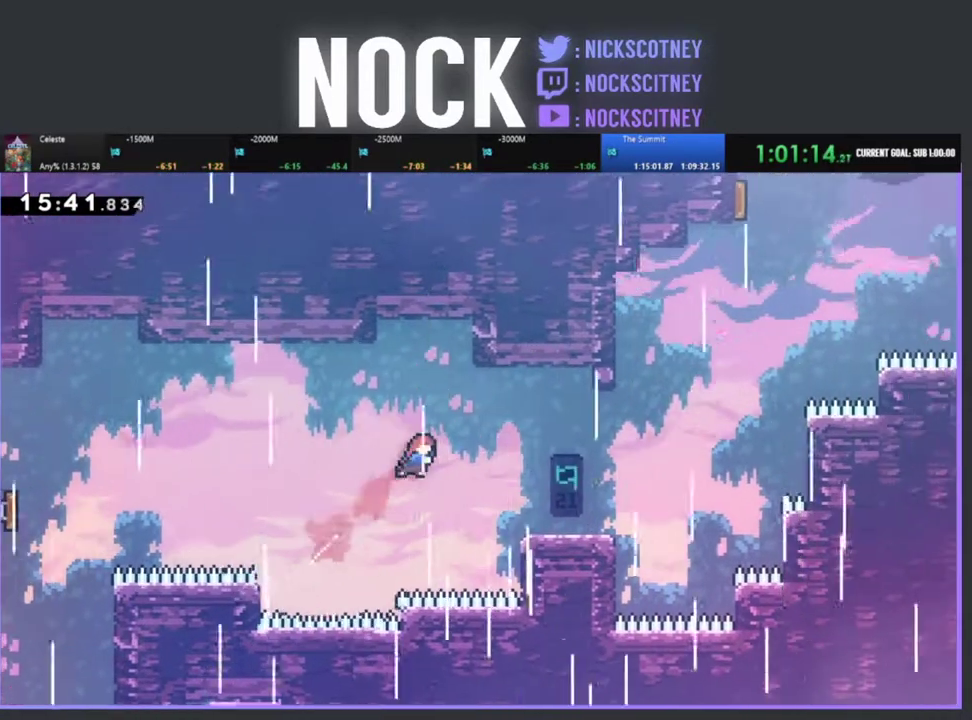
{"buttons": ["R2", "DPAD_UP", "DPAD_RIGHT"], "left_stick": "center", "events": []}
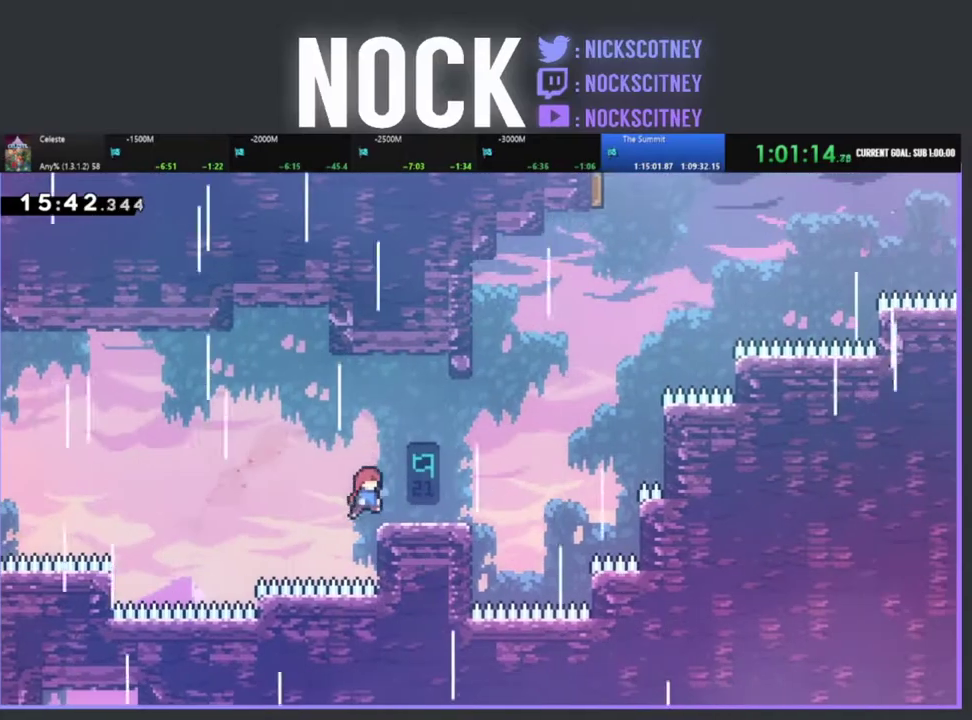
{"buttons": ["R2", "DPAD_RIGHT"], "left_stick": "center", "events": [[300, "DPAD_RIGHT", "up"], [317, "DPAD_UP", "up"], [450, "DPAD_RIGHT", "down"]]}
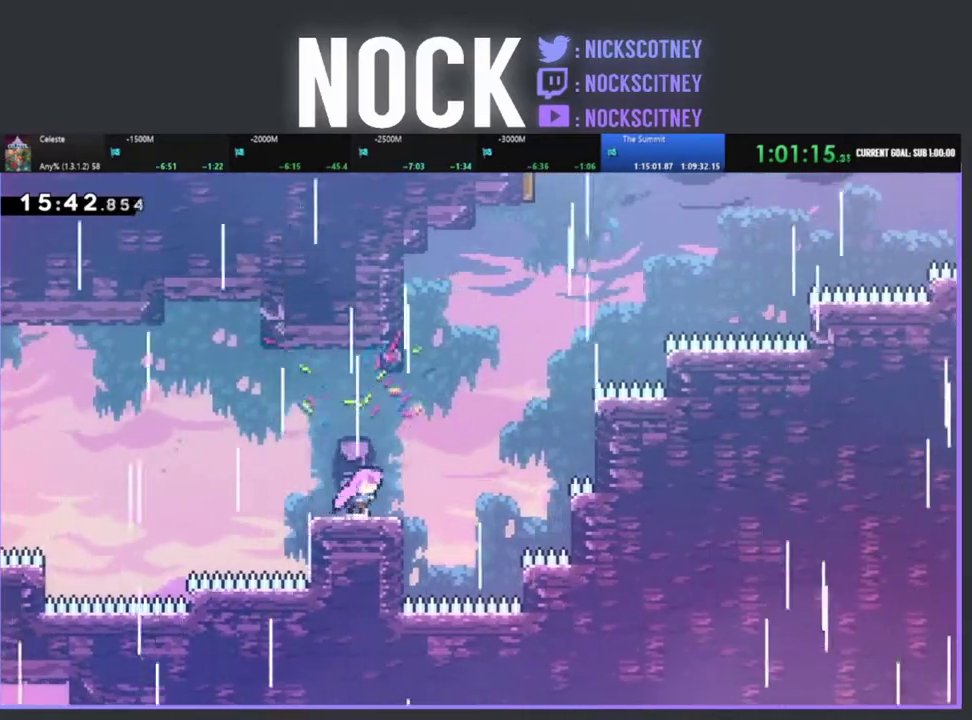
{"buttons": ["R2", "DPAD_UP"], "left_stick": "center", "events": [[200, "CROSS", "down"], [317, "DPAD_UP", "down"], [350, "DPAD_RIGHT", "up"], [450, "CROSS", "up"]]}
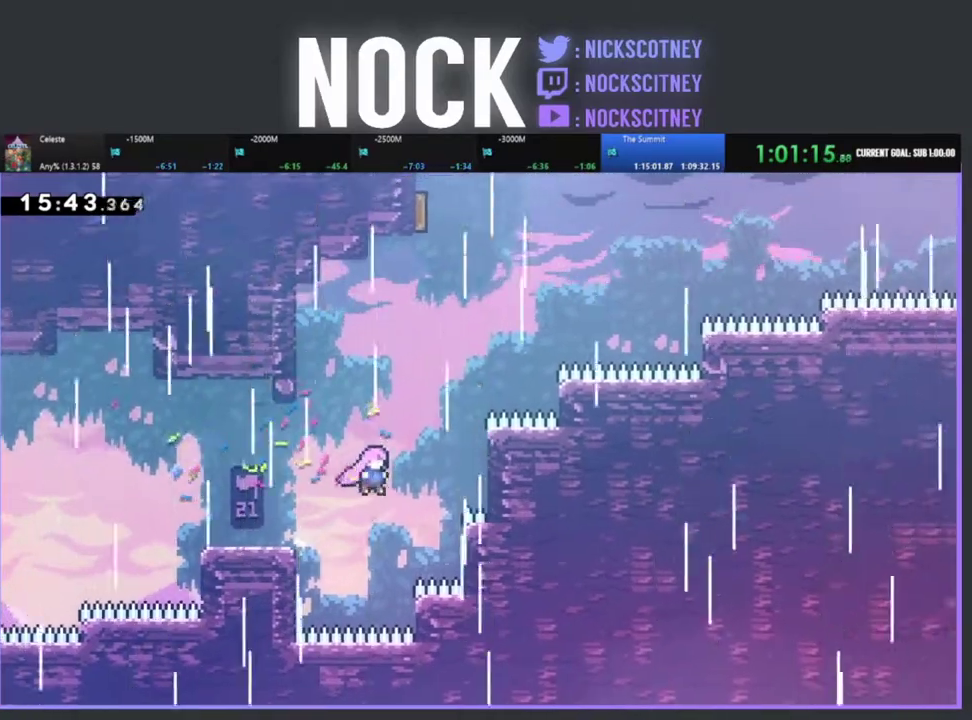
{"buttons": ["R2", "DPAD_UP", "DPAD_RIGHT"], "left_stick": "center", "events": [[67, "CIRCLE", "down"], [367, "DPAD_RIGHT", "down"], [400, "CIRCLE", "up"]]}
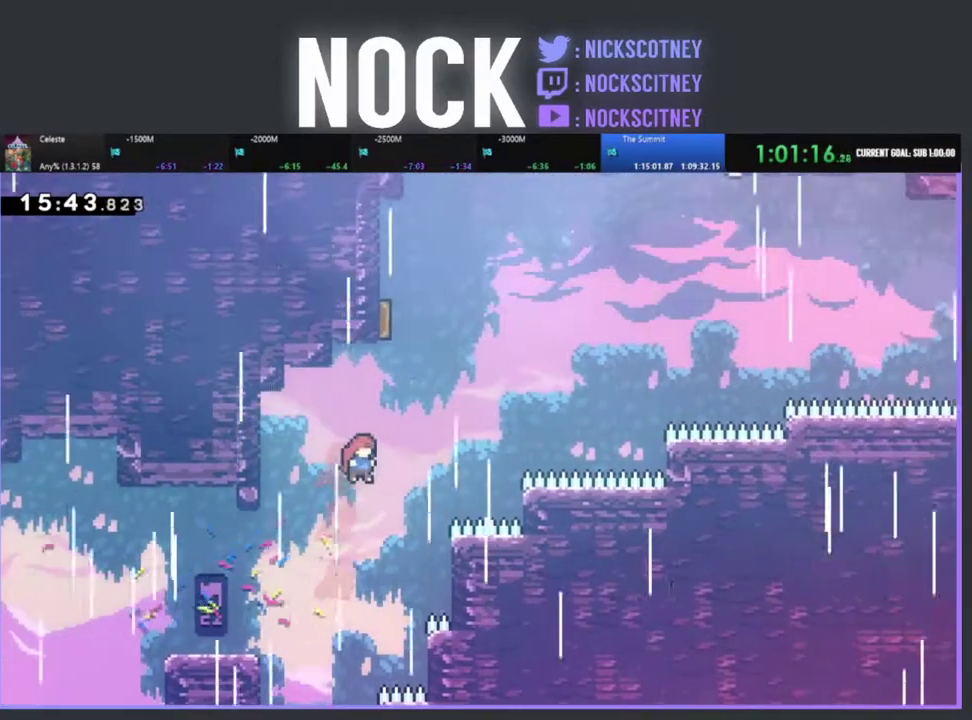
{"buttons": ["CIRCLE", "R2", "DPAD_UP"], "left_stick": "center", "events": [[150, "CIRCLE", "down"], [150, "DPAD_RIGHT", "up"]]}
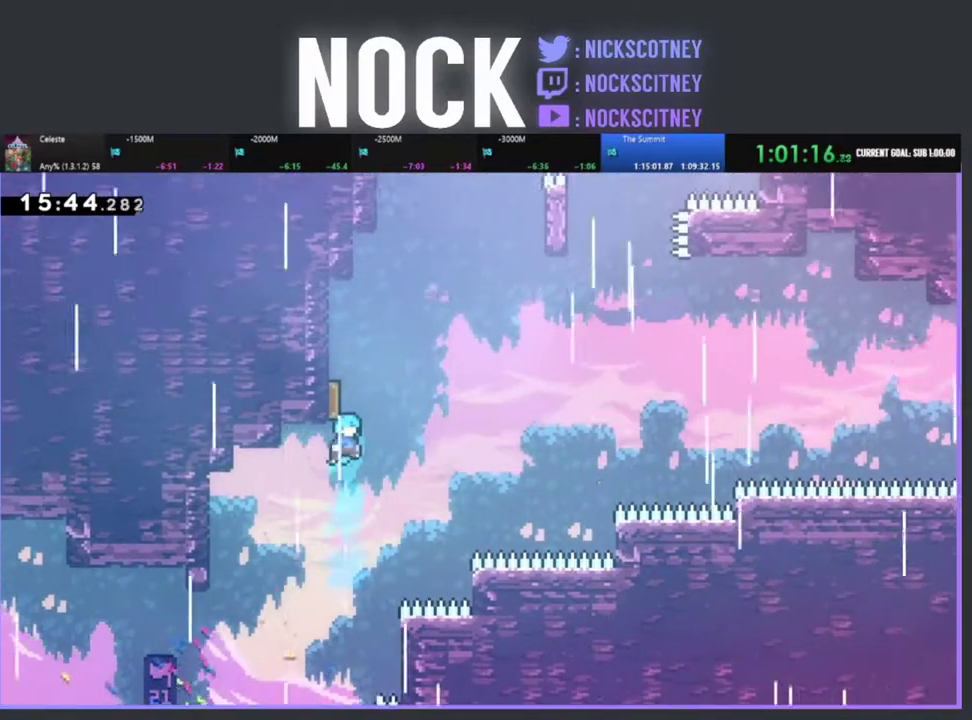
{"buttons": ["R2", "DPAD_UP", "DPAD_LEFT"], "left_stick": "center", "events": [[100, "DPAD_LEFT", "down"], [150, "CIRCLE", "up"]]}
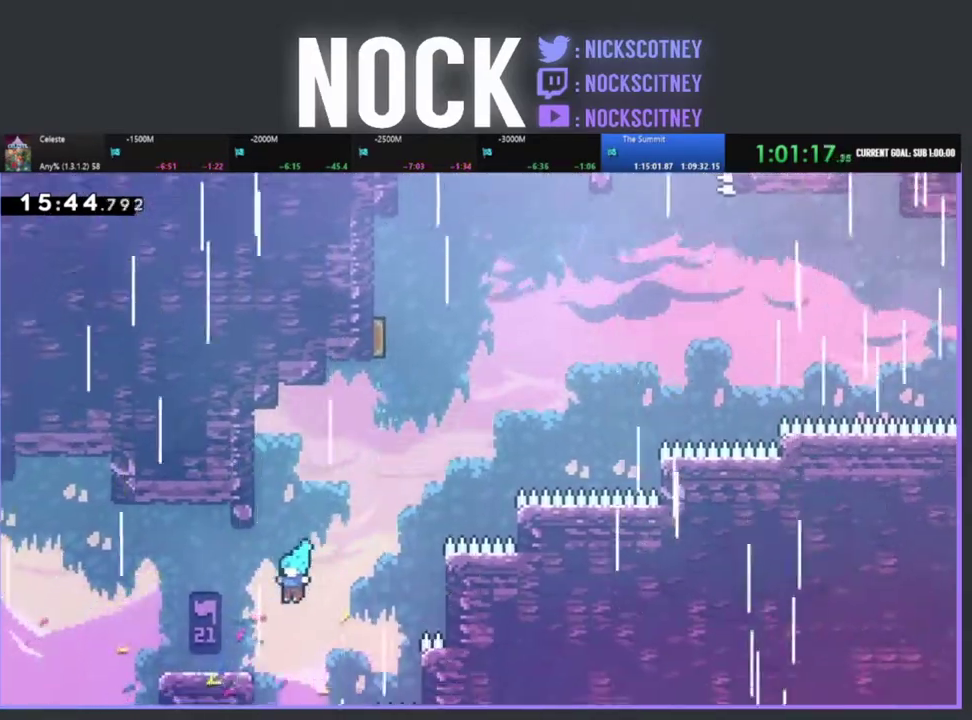
{"buttons": ["R2"], "left_stick": "center", "events": [[350, "DPAD_LEFT", "up"], [350, "DPAD_UP", "up"]]}
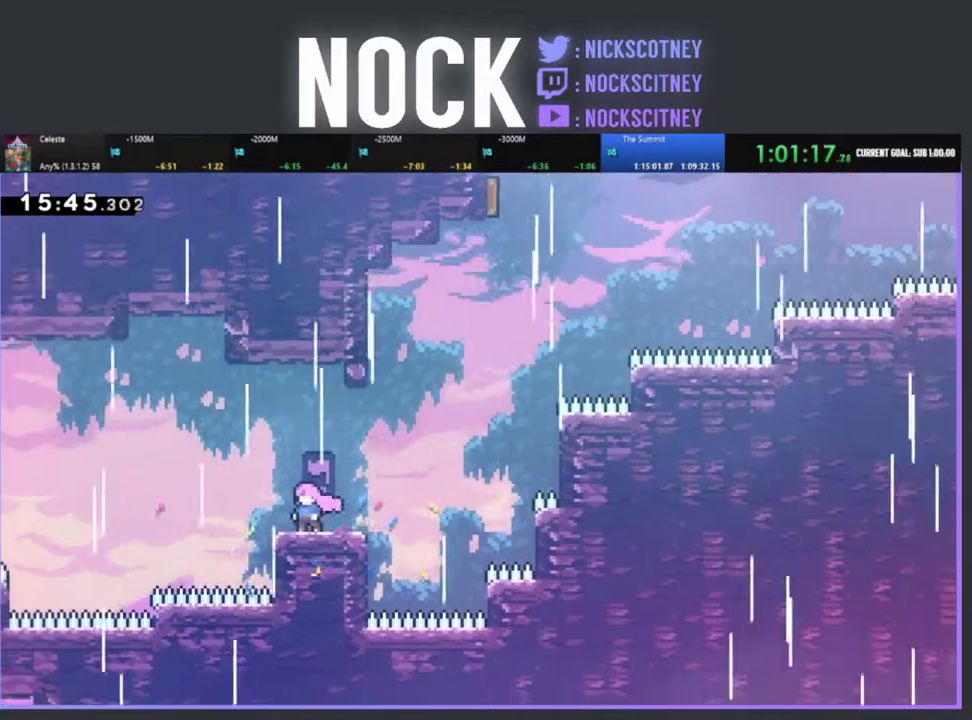
{"buttons": ["CROSS", "R2", "DPAD_UP", "DPAD_RIGHT"], "left_stick": "center", "events": [[17, "DPAD_RIGHT", "down"], [300, "CROSS", "down"], [467, "DPAD_UP", "down"]]}
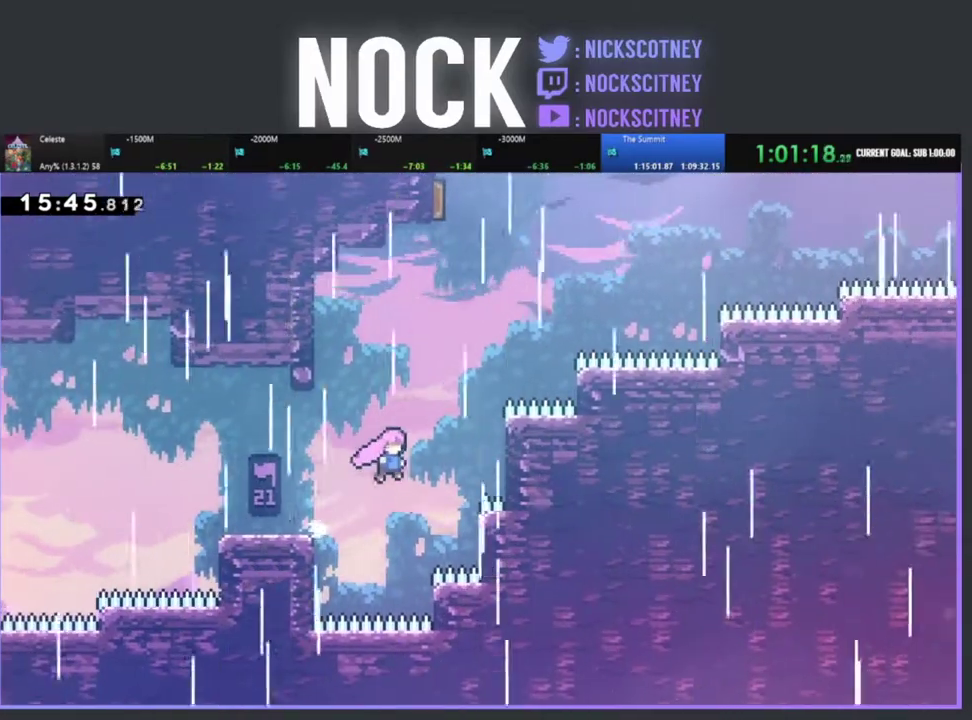
{"buttons": ["R2", "DPAD_UP"], "left_stick": "center", "events": [[33, "DPAD_RIGHT", "up"], [133, "CROSS", "up"], [217, "CIRCLE", "down"], [500, "CIRCLE", "up"]]}
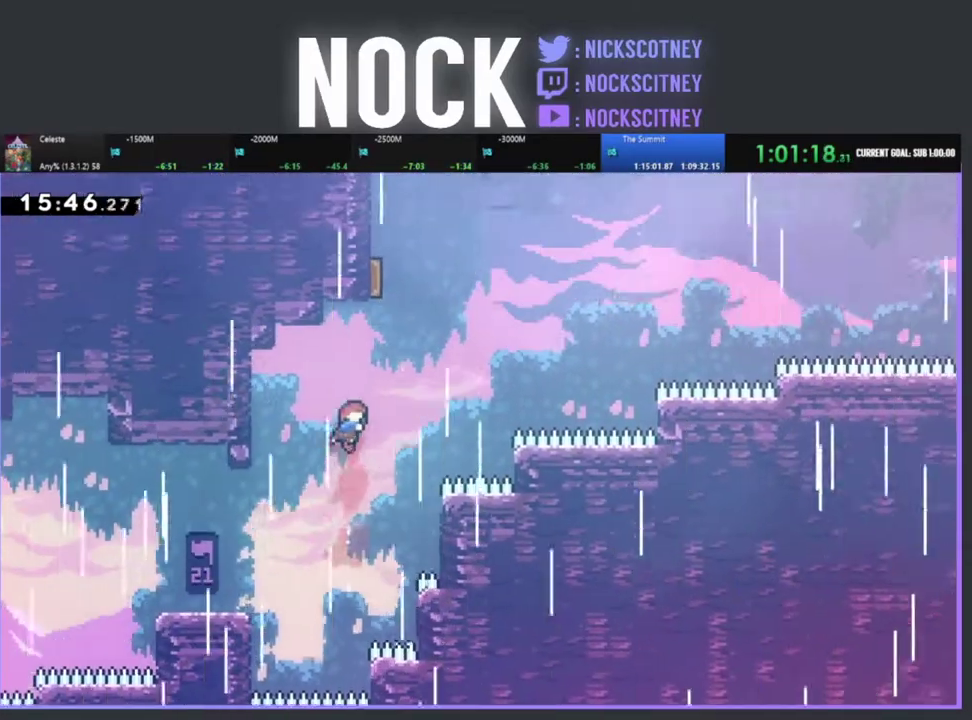
{"buttons": ["CIRCLE", "R2", "DPAD_UP", "DPAD_LEFT"], "left_stick": "center", "events": [[117, "DPAD_RIGHT", "down"], [233, "CIRCLE", "down"], [283, "DPAD_RIGHT", "up"], [483, "DPAD_LEFT", "down"]]}
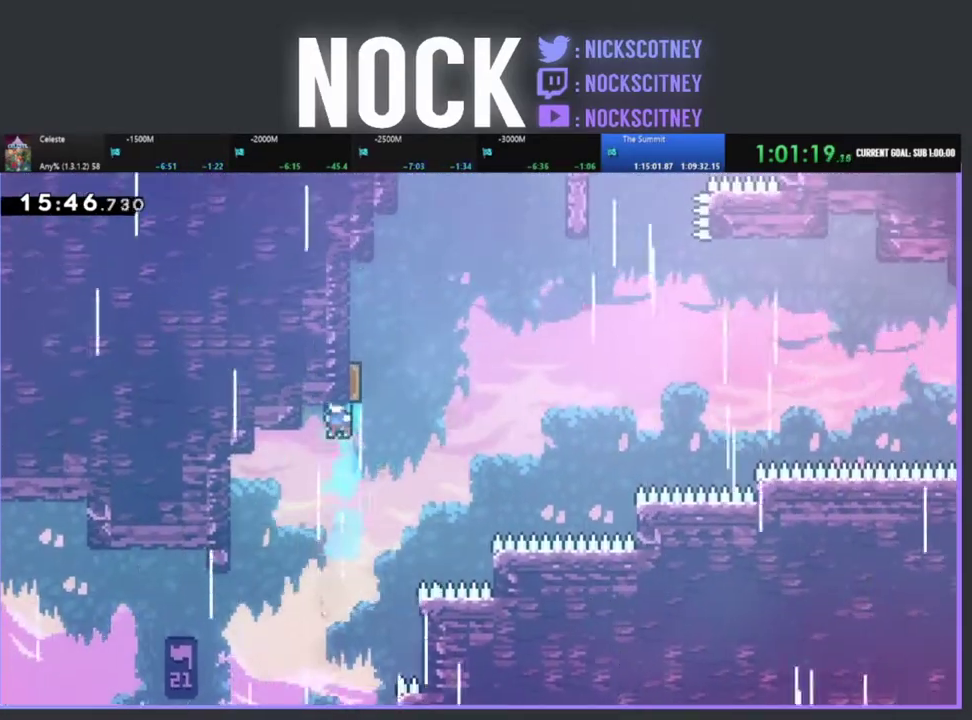
{"buttons": ["R2", "DPAD_UP", "DPAD_LEFT"], "left_stick": "center", "events": [[300, "CIRCLE", "up"]]}